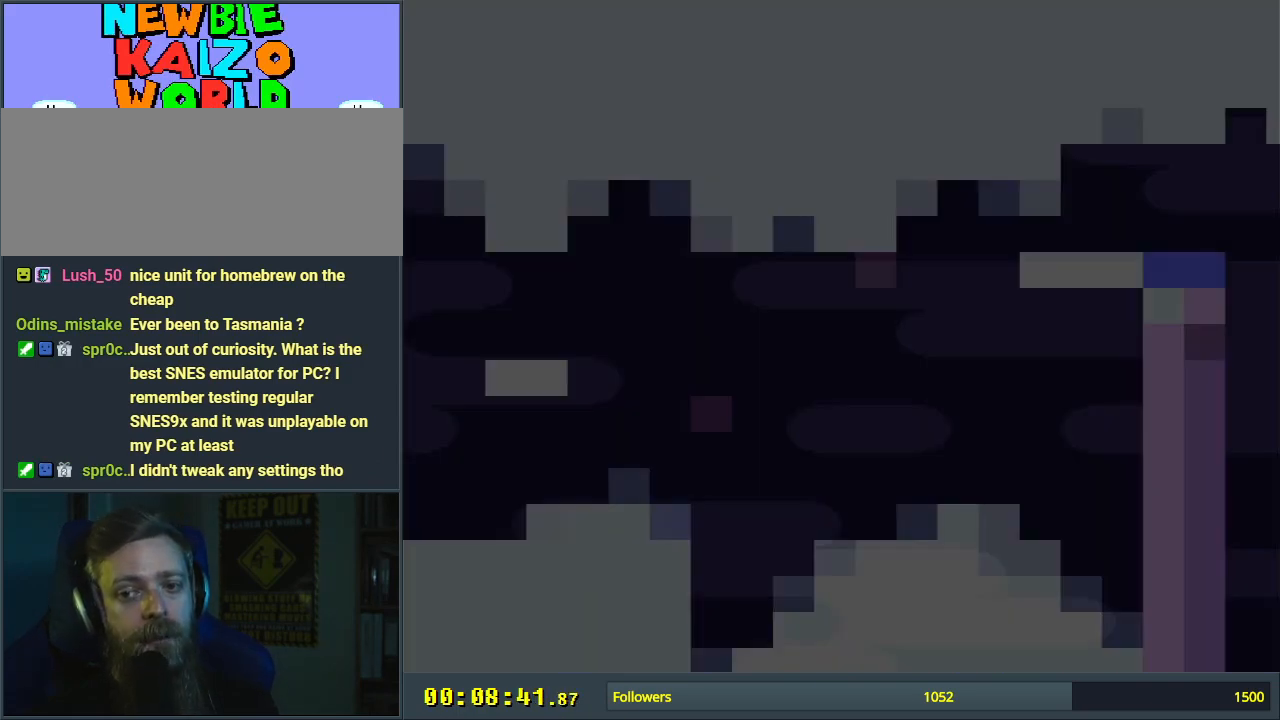
Gameplay with a controller (Nintendo layout); each line is a JSON object with the inputs held at the frame after it. "events" lists button and stick changes between this image and that frame as [ms after this image, input, new state], when the widget could be followed in between. Not read: L3 R3.
{"buttons": ["Y"], "events": []}
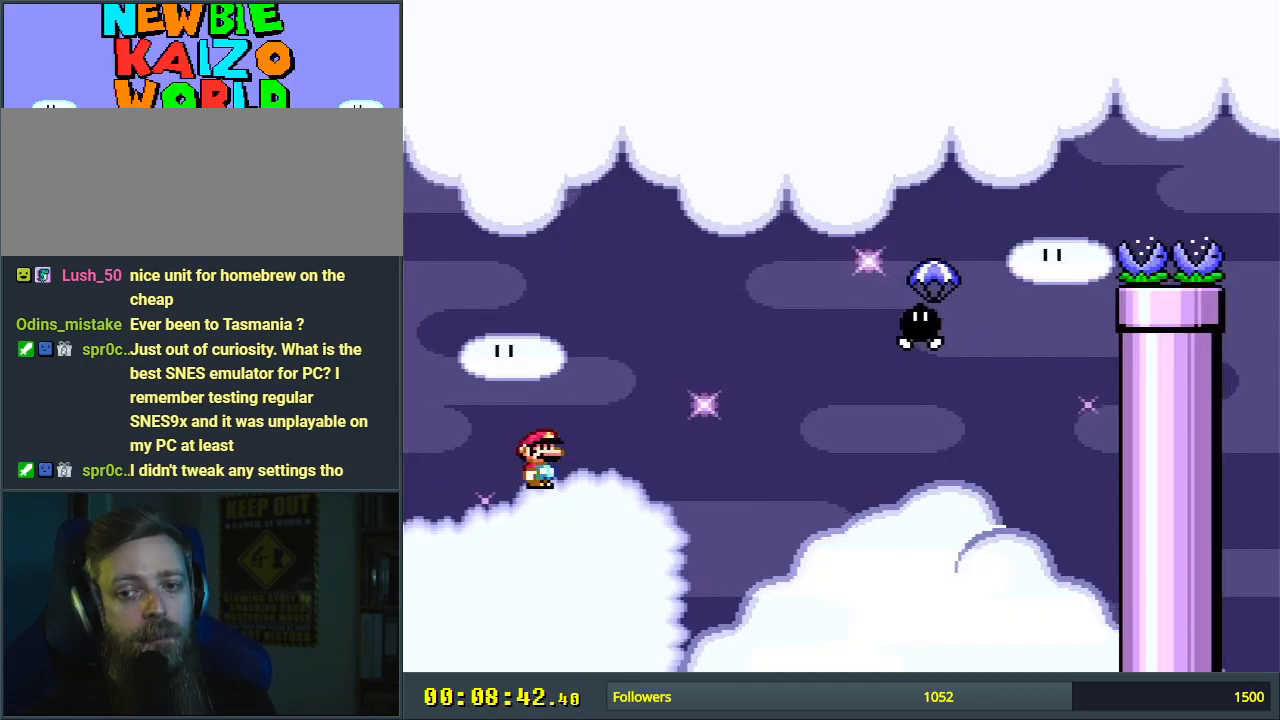
{"buttons": ["Y", "DPAD_RIGHT"], "events": [[467, "DPAD_RIGHT", "down"]]}
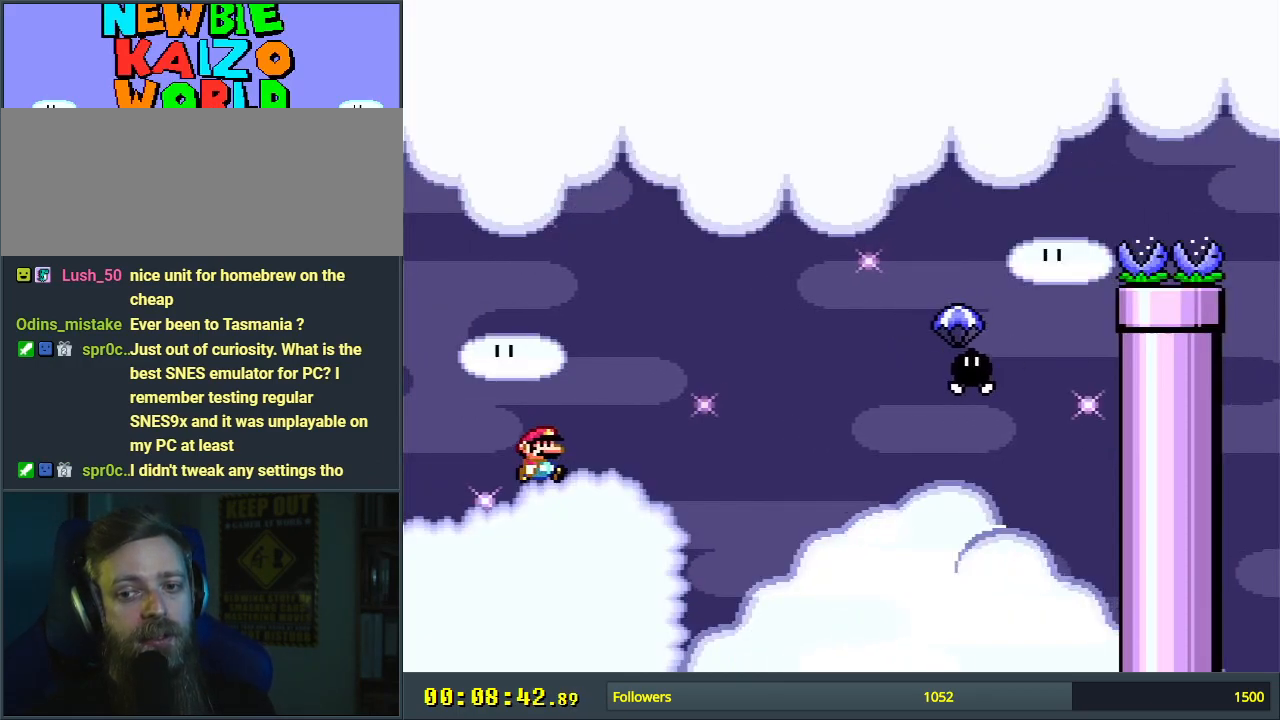
{"buttons": ["B", "Y", "DPAD_RIGHT"], "events": [[350, "B", "down"]]}
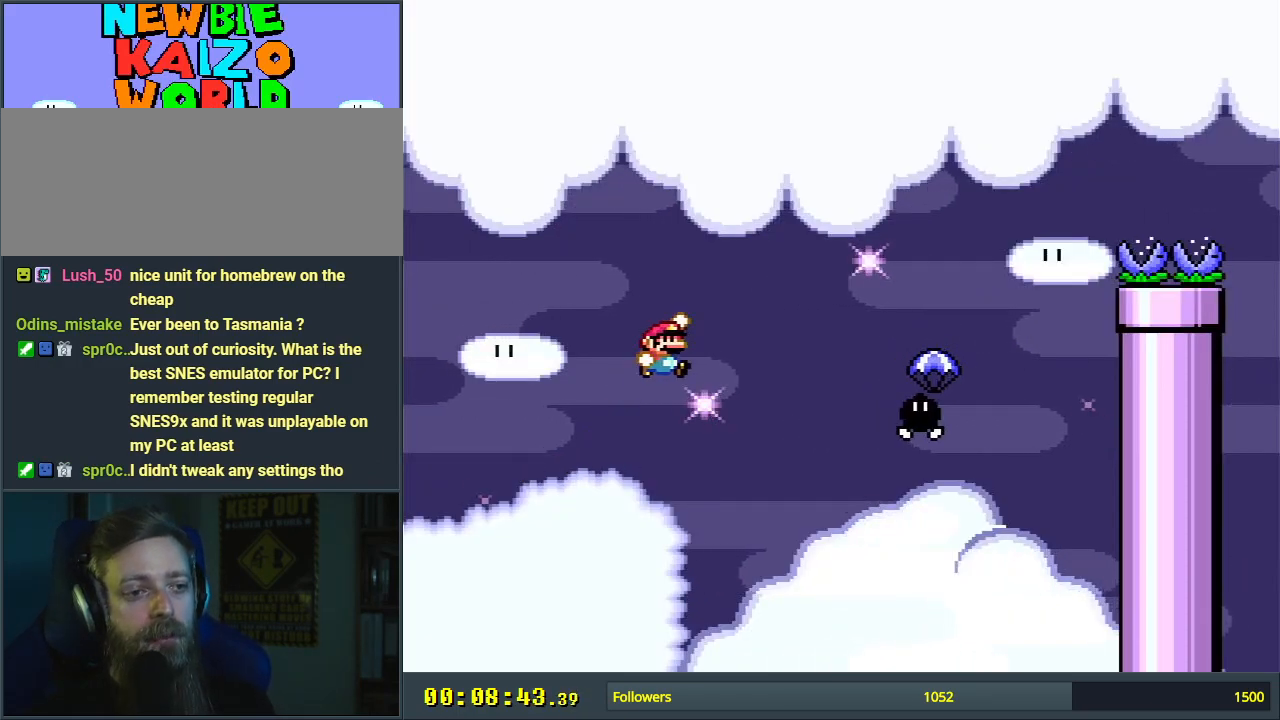
{"buttons": ["B", "Y"], "events": [[133, "B", "up"], [317, "DPAD_RIGHT", "up"], [467, "B", "down"]]}
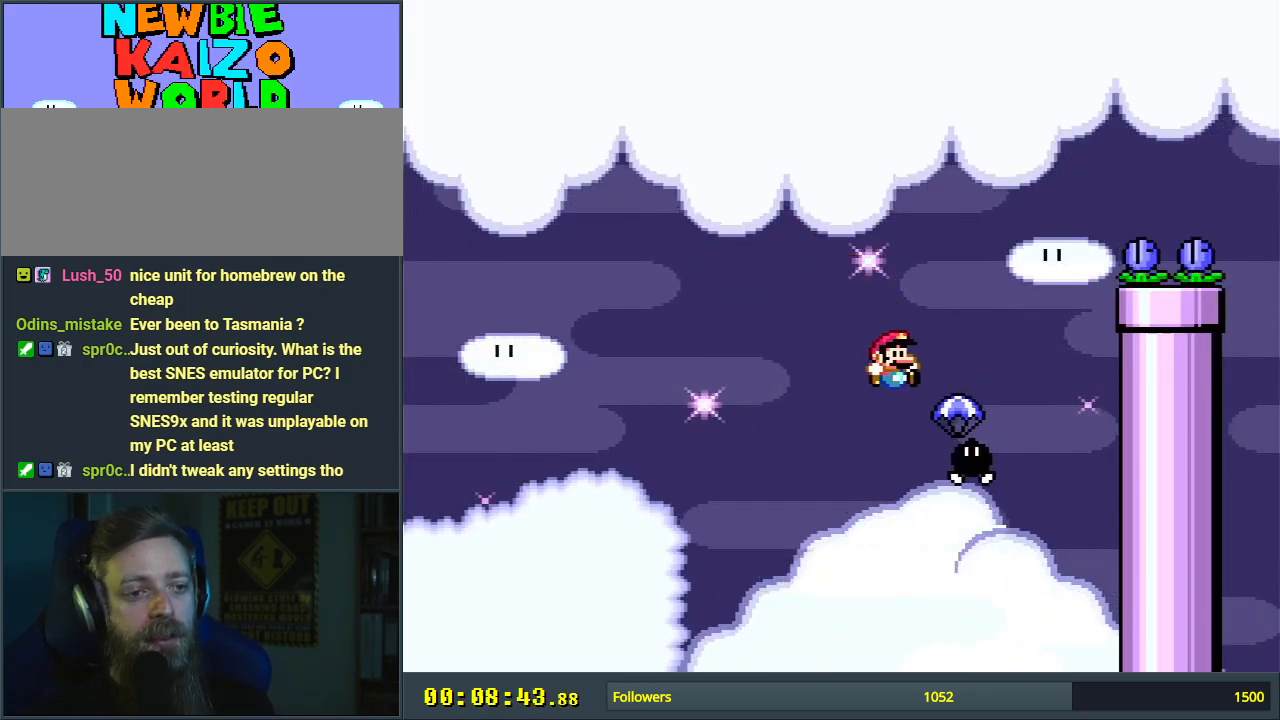
{"buttons": ["B", "Y", "DPAD_RIGHT"], "events": [[217, "DPAD_RIGHT", "down"]]}
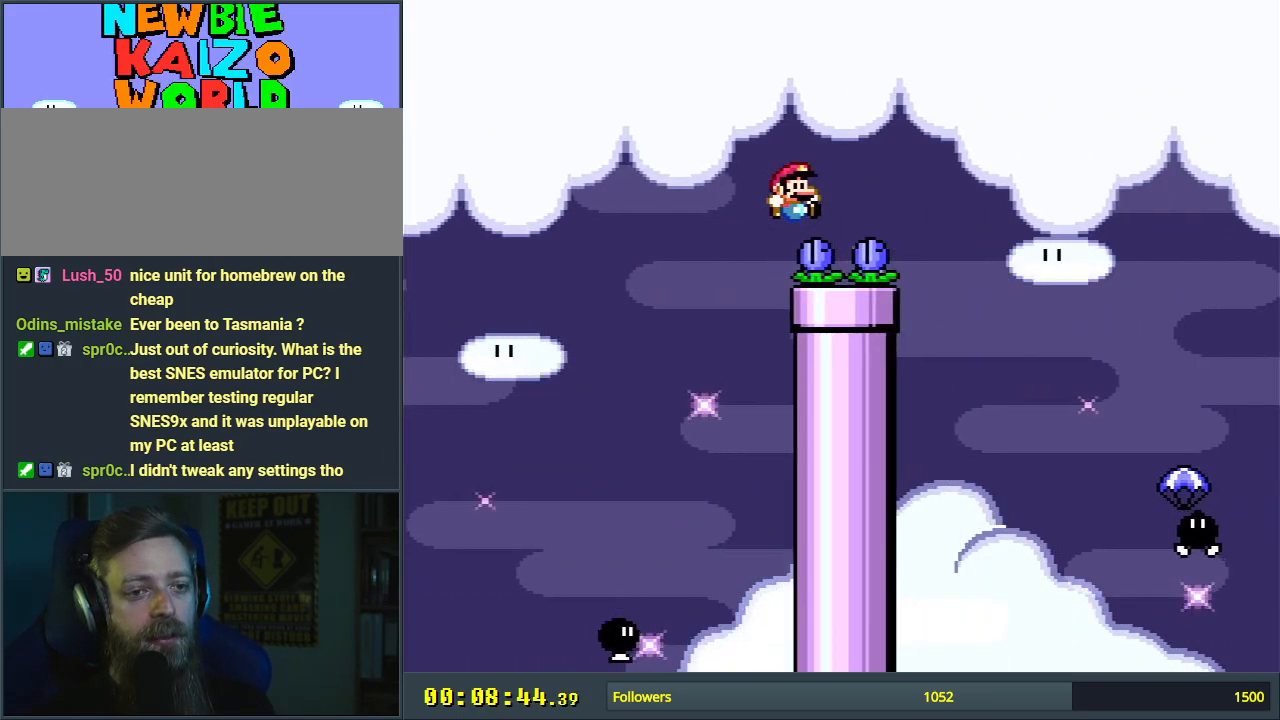
{"buttons": ["Y"], "events": [[433, "B", "up"], [450, "DPAD_RIGHT", "up"]]}
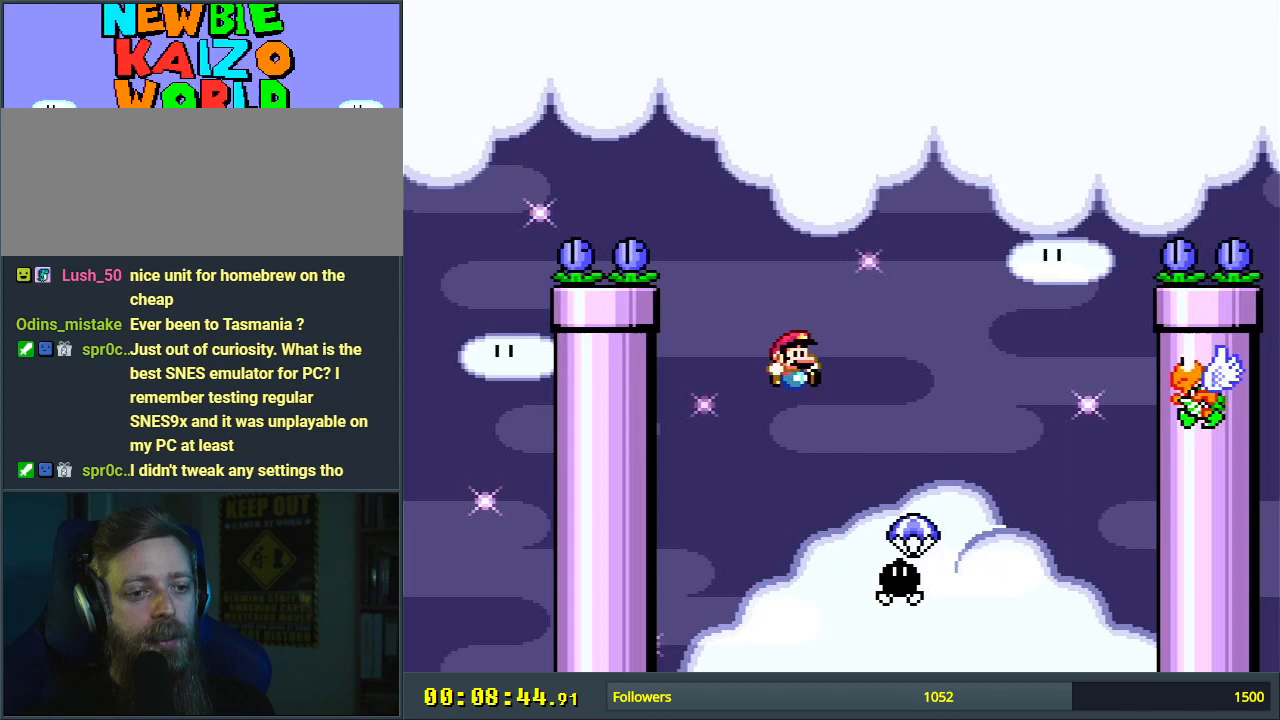
{"buttons": ["B", "Y", "DPAD_RIGHT"], "events": [[33, "DPAD_LEFT", "down"], [50, "B", "down"], [100, "DPAD_LEFT", "up"], [117, "DPAD_UP", "down"], [133, "DPAD_RIGHT", "down"], [133, "DPAD_UP", "up"]]}
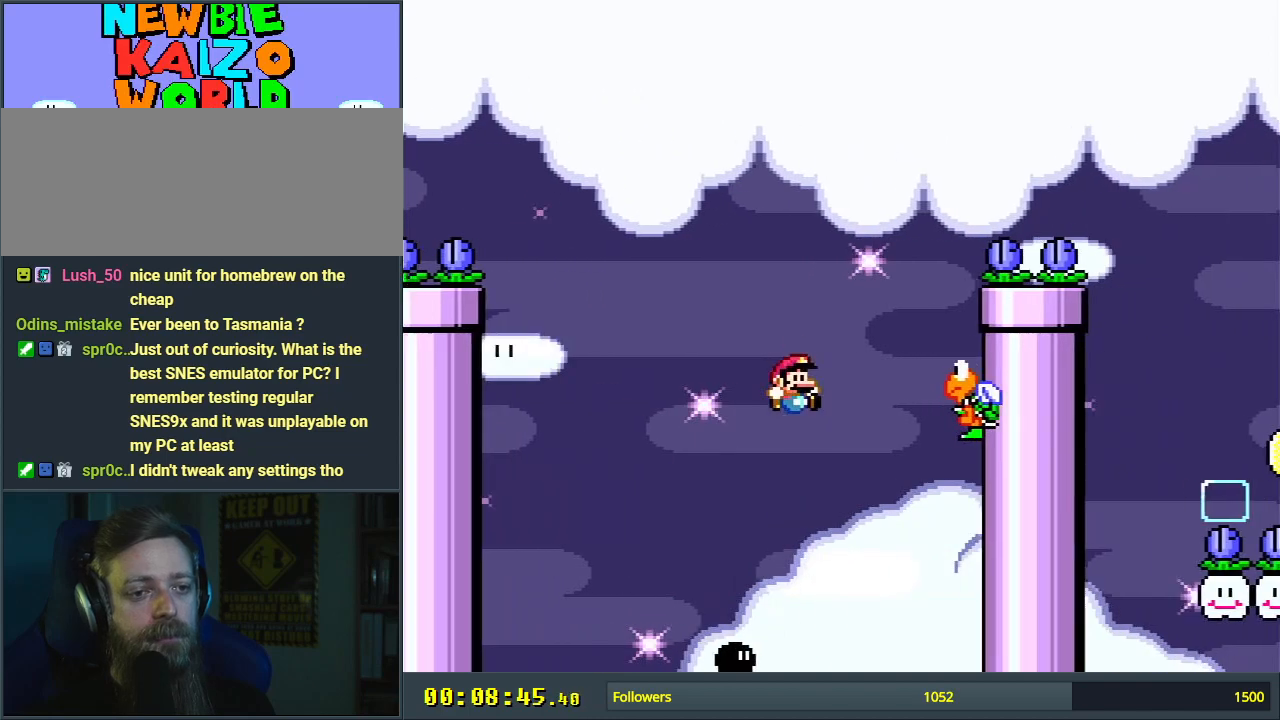
{"buttons": ["B", "Y"], "events": [[50, "DPAD_RIGHT", "up"], [133, "B", "up"], [183, "B", "down"], [183, "DPAD_LEFT", "down"], [283, "DPAD_LEFT", "up"], [350, "DPAD_RIGHT", "down"], [483, "DPAD_RIGHT", "up"]]}
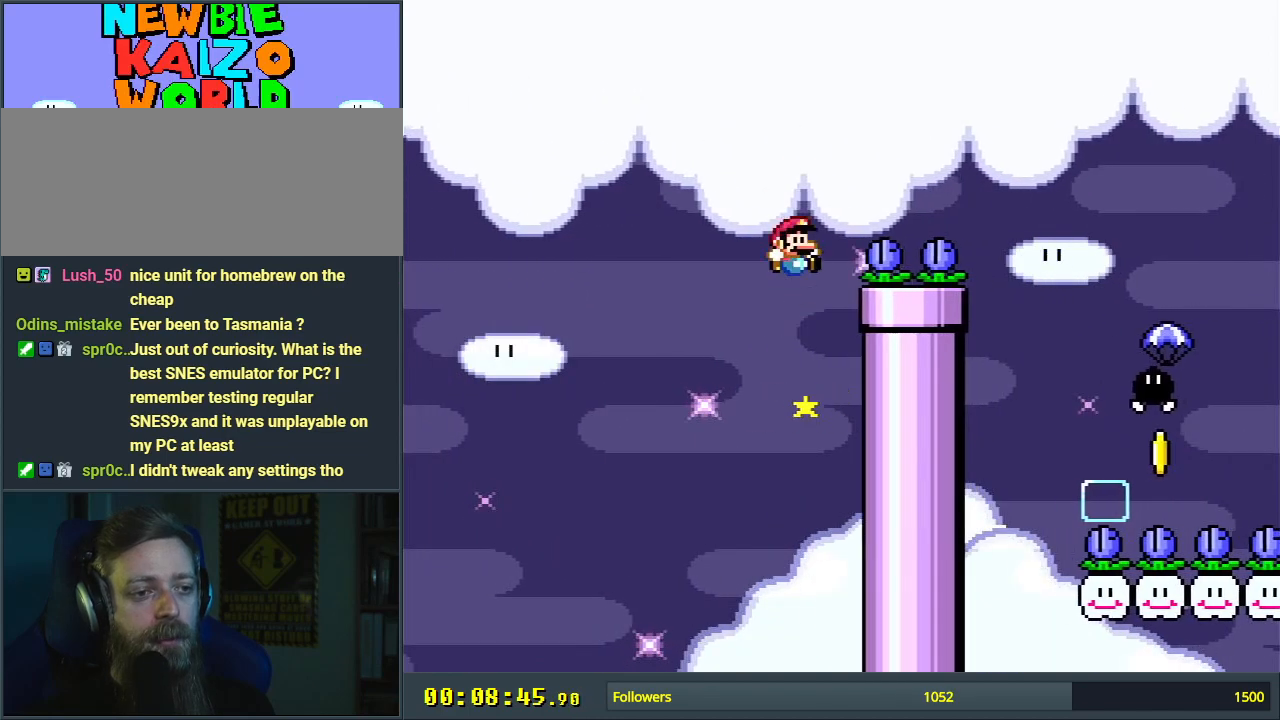
{"buttons": ["B", "Y", "DPAD_RIGHT"], "events": [[100, "DPAD_RIGHT", "down"]]}
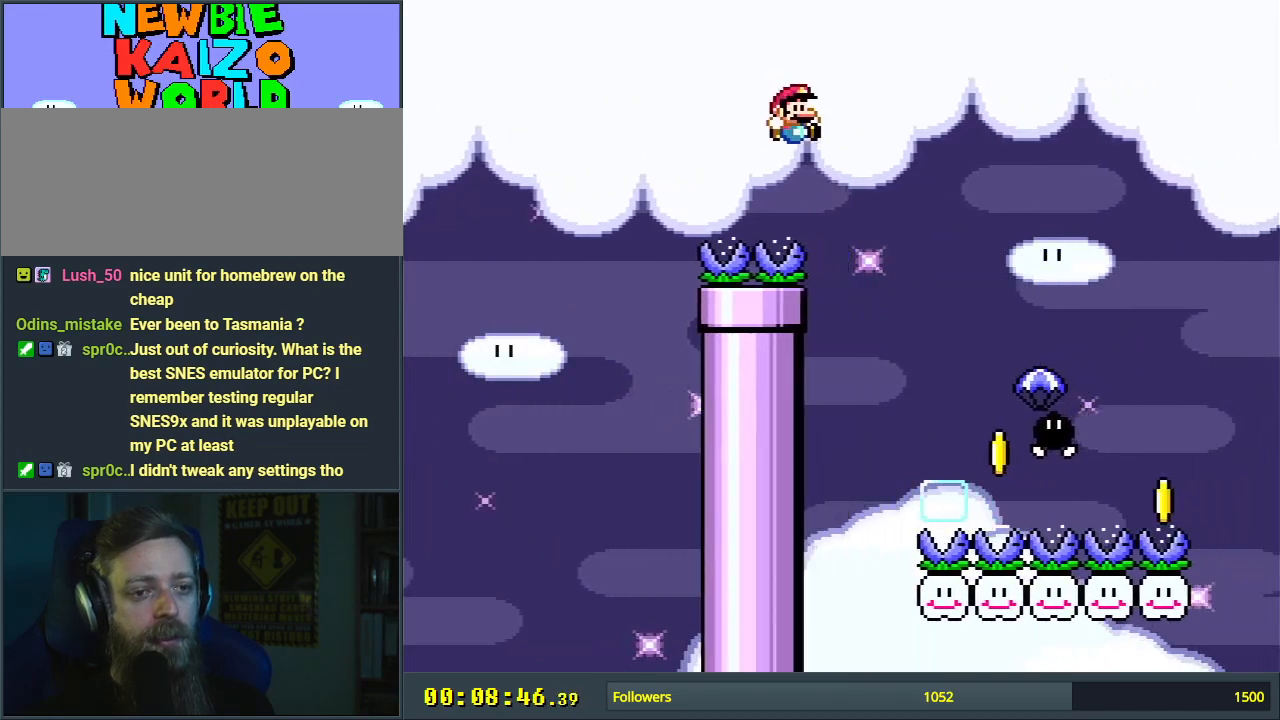
{"buttons": ["B", "Y", "DPAD_LEFT"], "events": [[100, "B", "up"], [267, "B", "down"], [317, "DPAD_RIGHT", "up"], [400, "DPAD_LEFT", "down"]]}
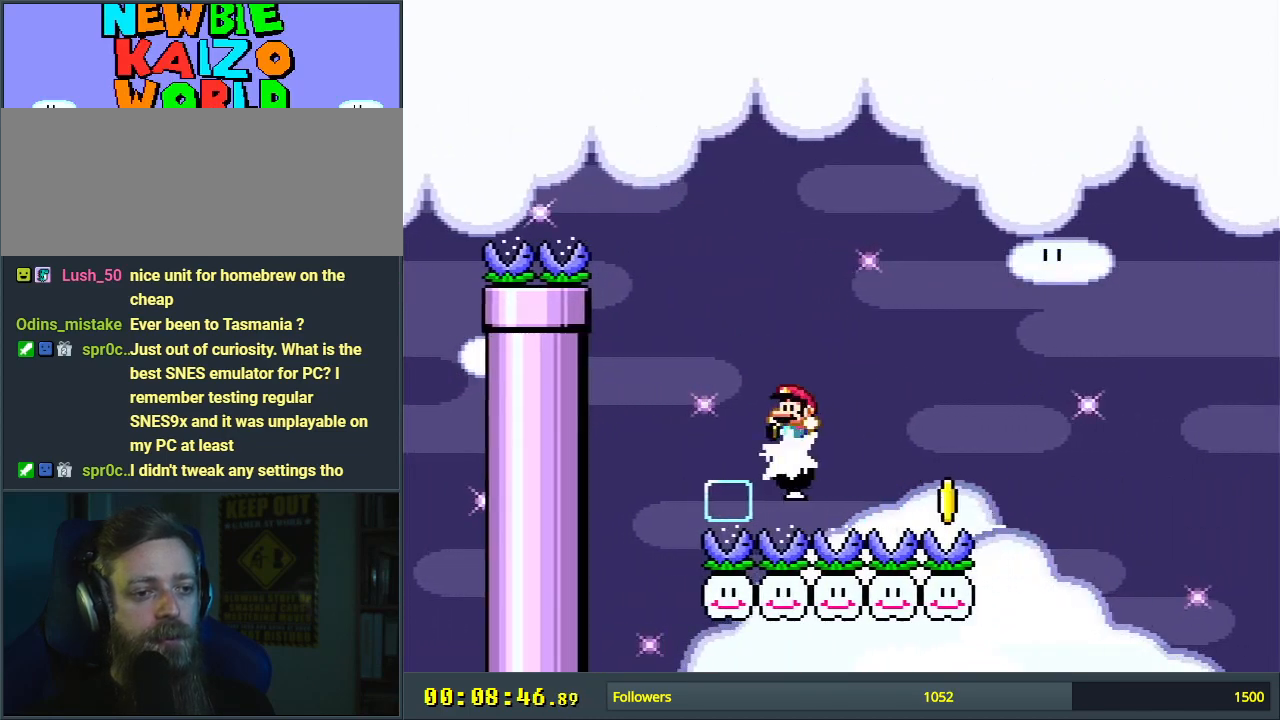
{"buttons": ["B", "Y"], "events": [[50, "DPAD_LEFT", "up"], [383, "DPAD_RIGHT", "down"], [483, "DPAD_RIGHT", "up"]]}
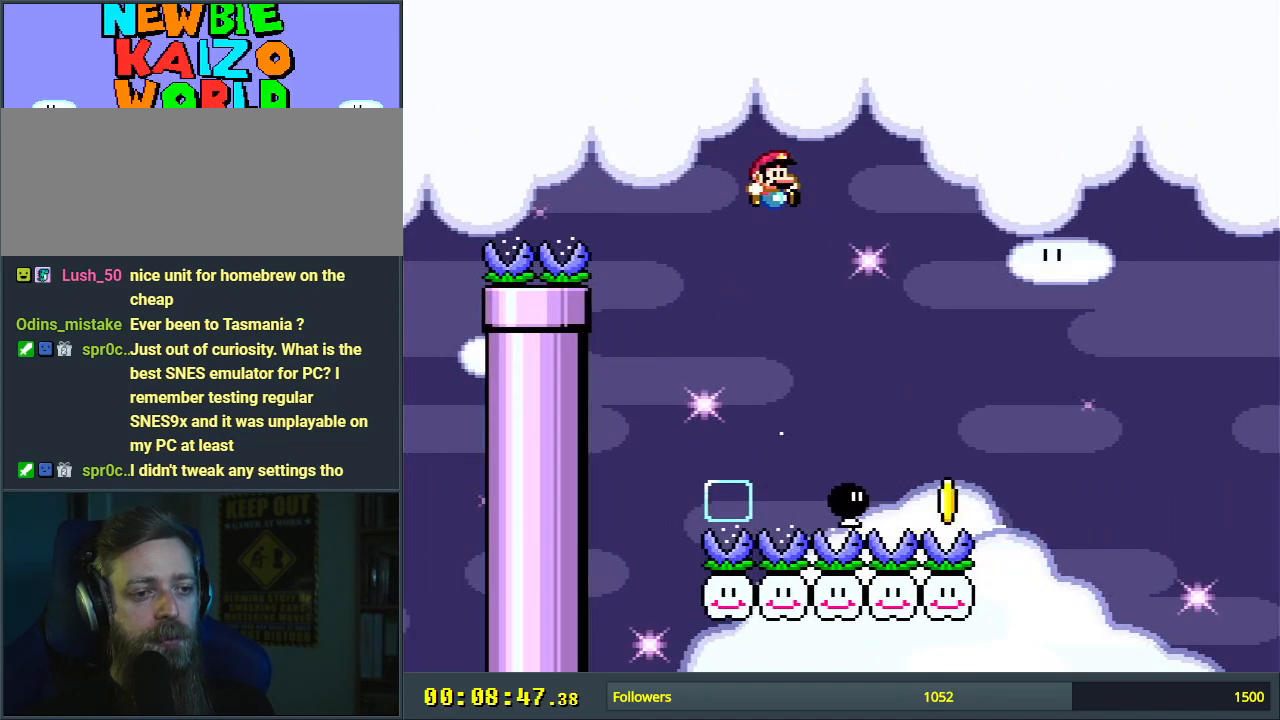
{"buttons": ["B", "Y", "DPAD_RIGHT"], "events": [[100, "DPAD_RIGHT", "down"], [217, "DPAD_RIGHT", "up"], [283, "DPAD_RIGHT", "down"]]}
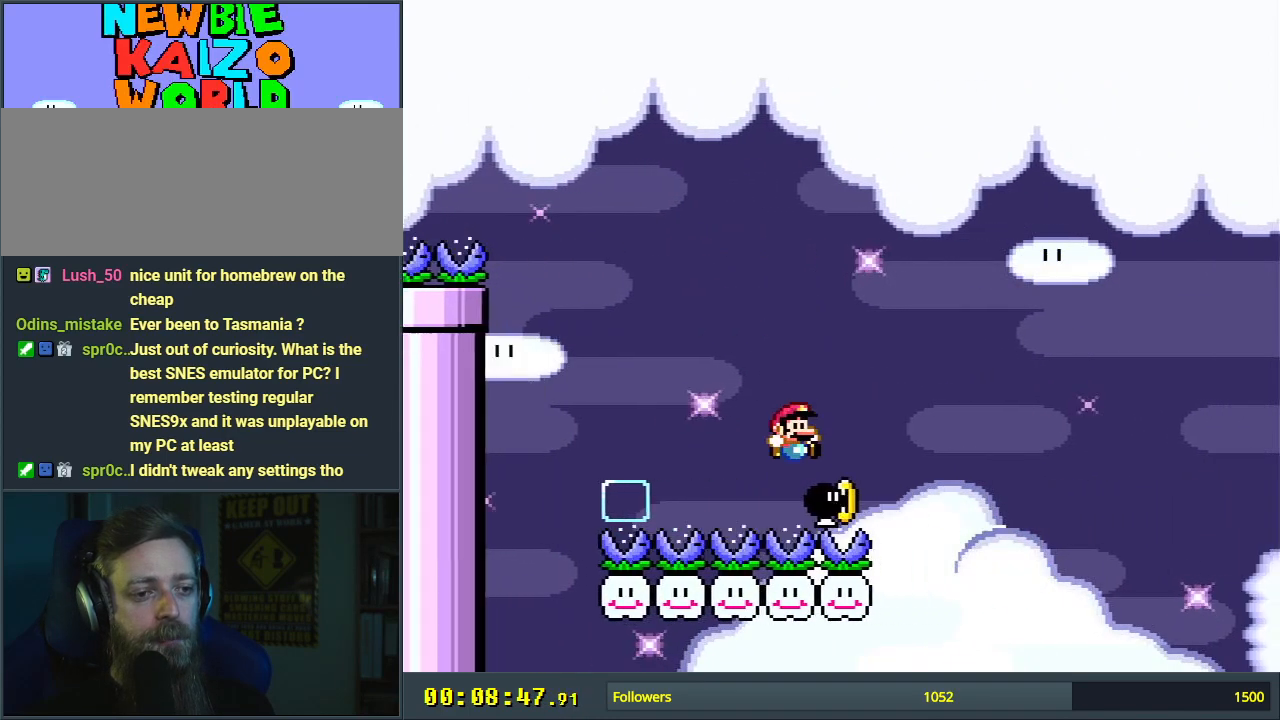
{"buttons": ["B", "Y", "DPAD_RIGHT"], "events": []}
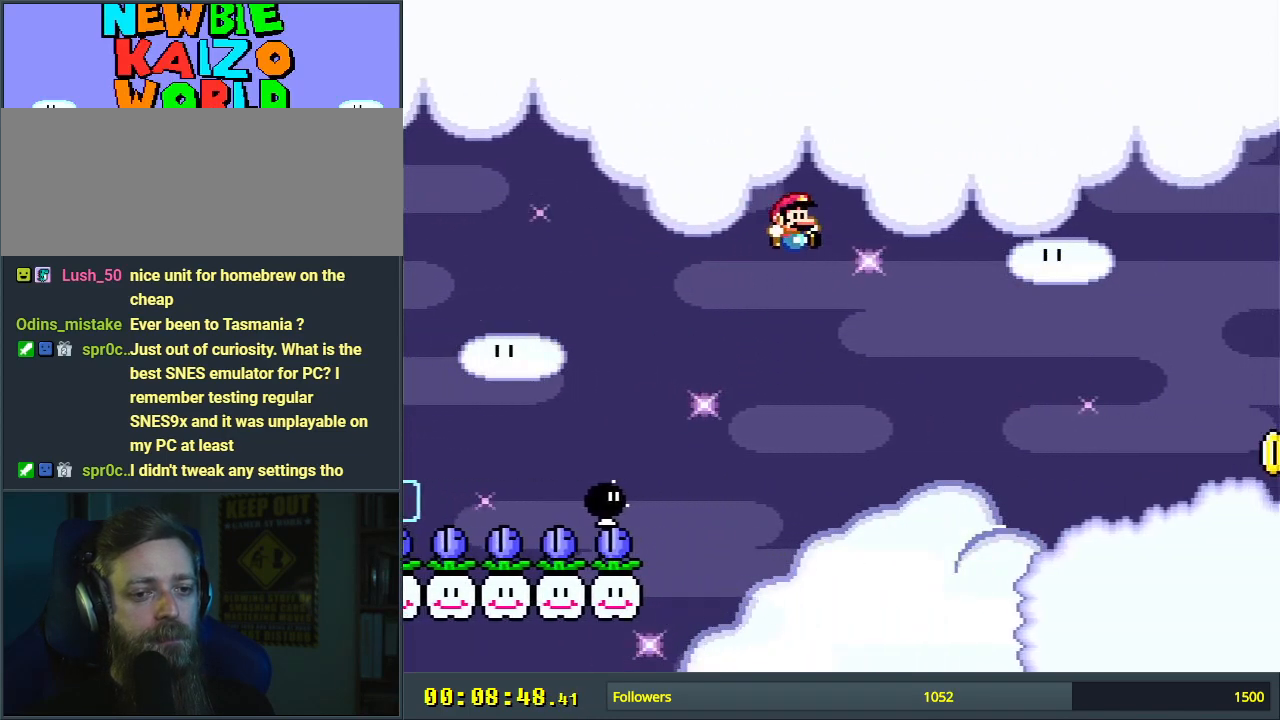
{"buttons": ["Y", "DPAD_RIGHT"], "events": [[350, "B", "up"]]}
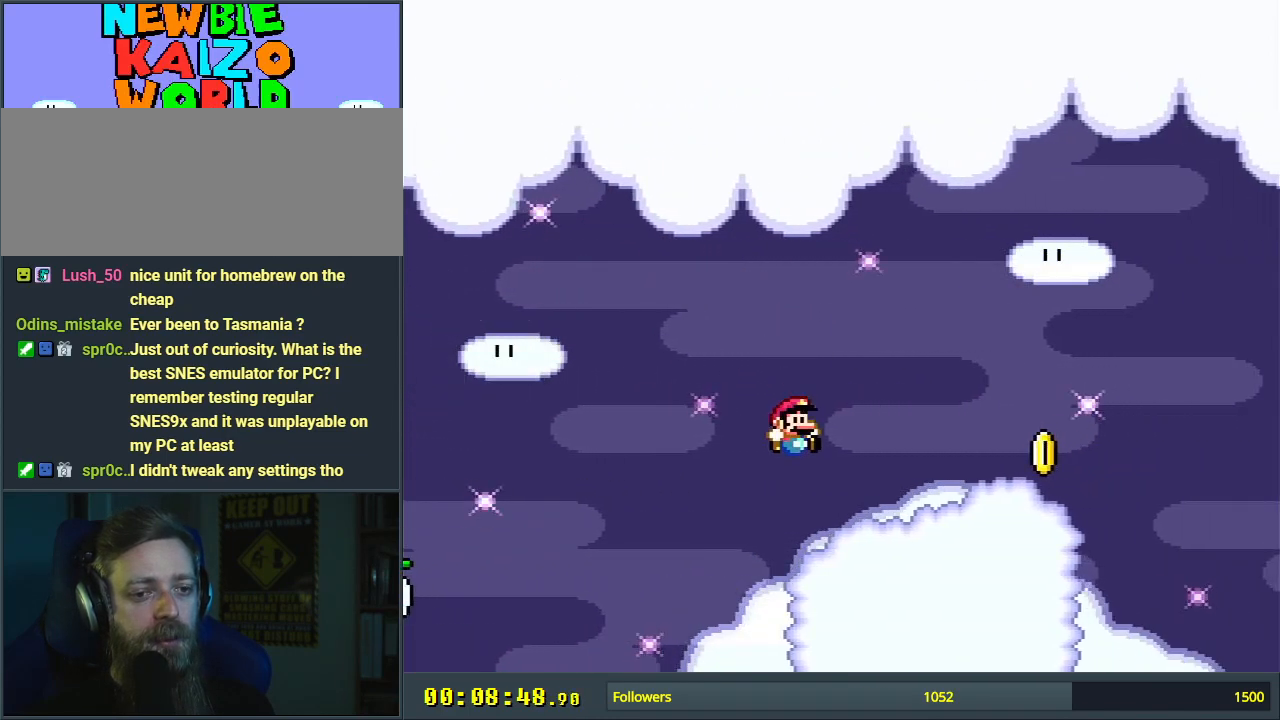
{"buttons": ["Y", "DPAD_RIGHT"], "events": []}
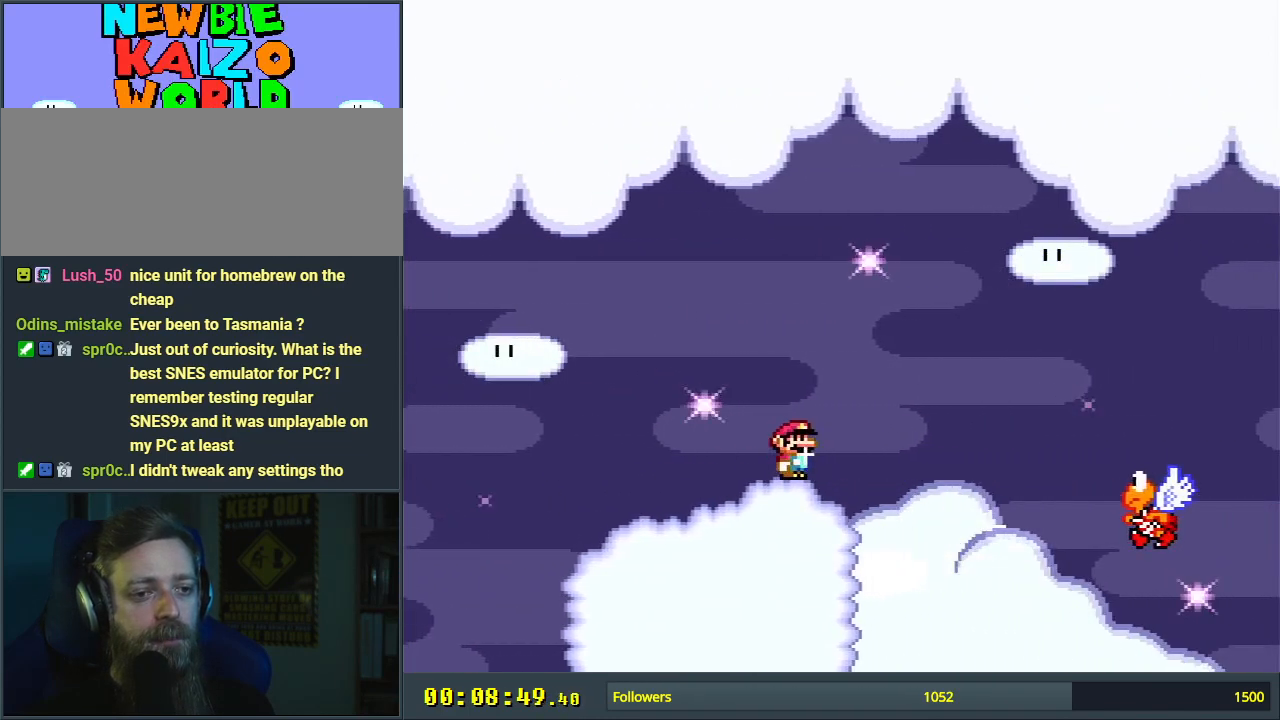
{"buttons": ["Y"], "events": [[17, "B", "down"], [400, "DPAD_RIGHT", "up"], [433, "B", "up"]]}
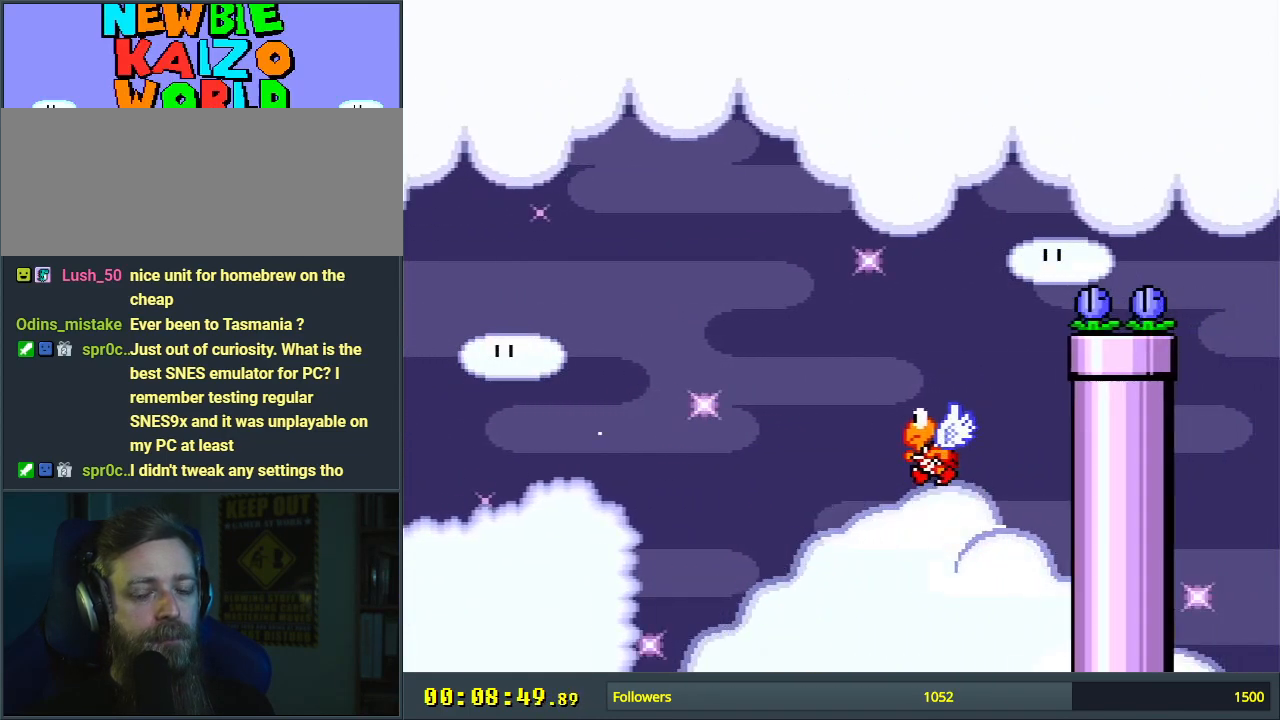
{"buttons": [], "events": [[17, "Y", "up"], [150, "A", "down"], [217, "A", "up"], [300, "A", "down"], [383, "A", "up"], [450, "A", "down"], [500, "A", "up"]]}
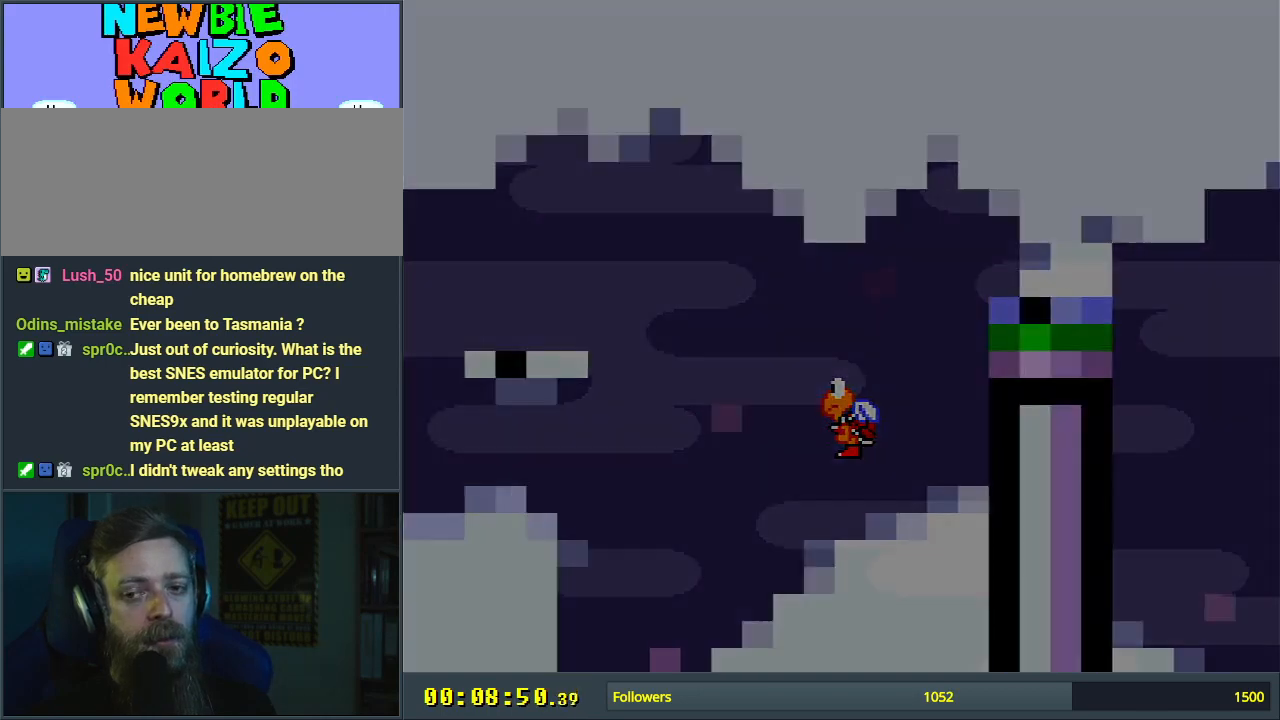
{"buttons": ["Y"], "events": [[33, "A", "down"], [133, "A", "up"], [467, "Y", "down"]]}
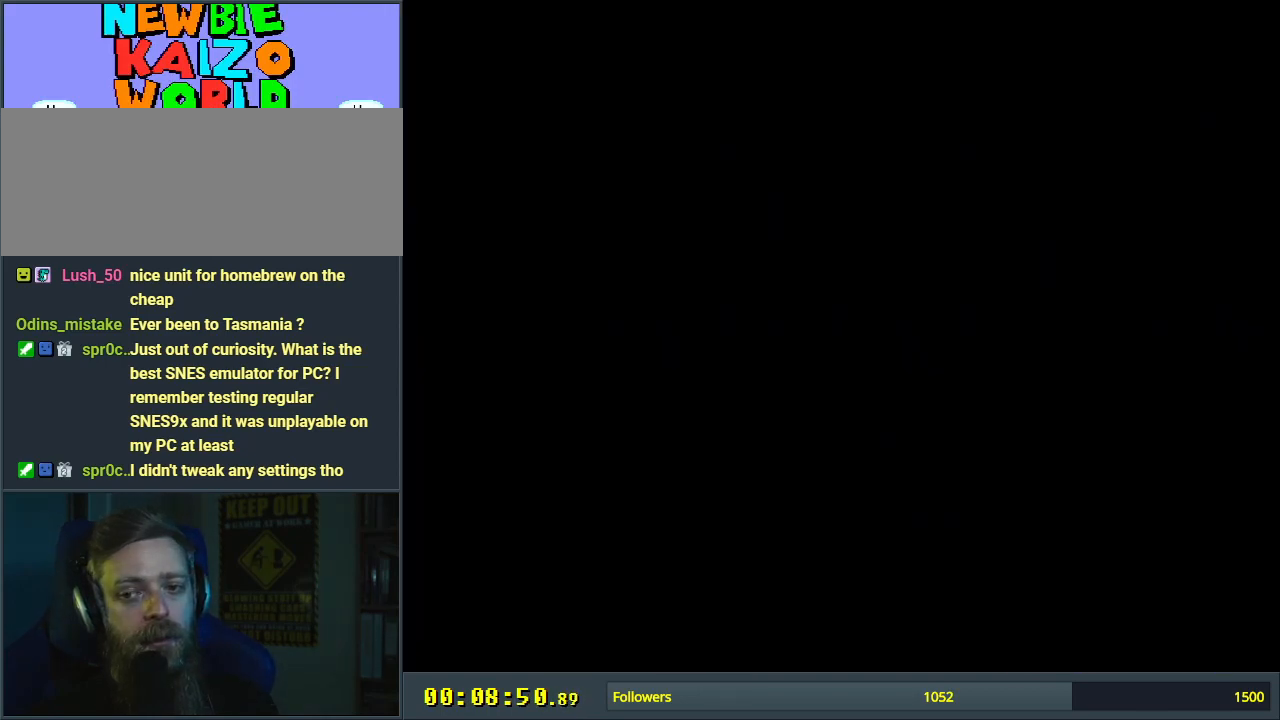
{"buttons": ["Y"], "events": []}
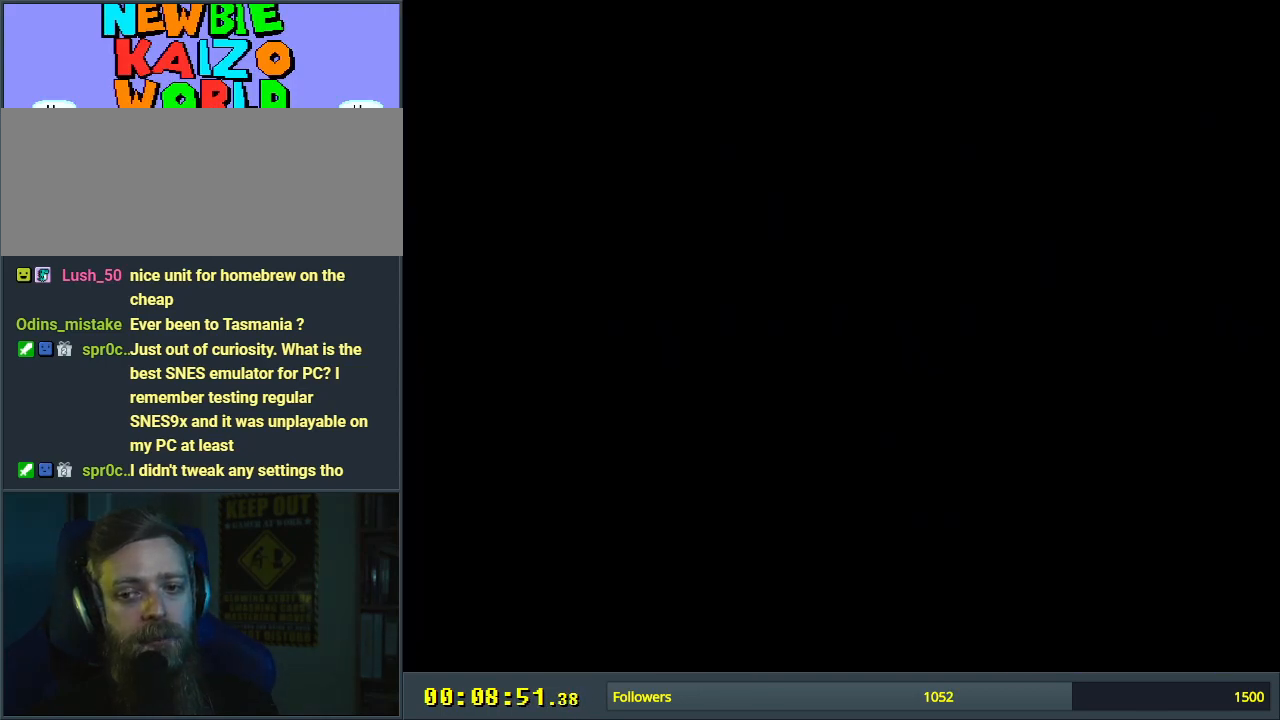
{"buttons": ["Y"], "events": []}
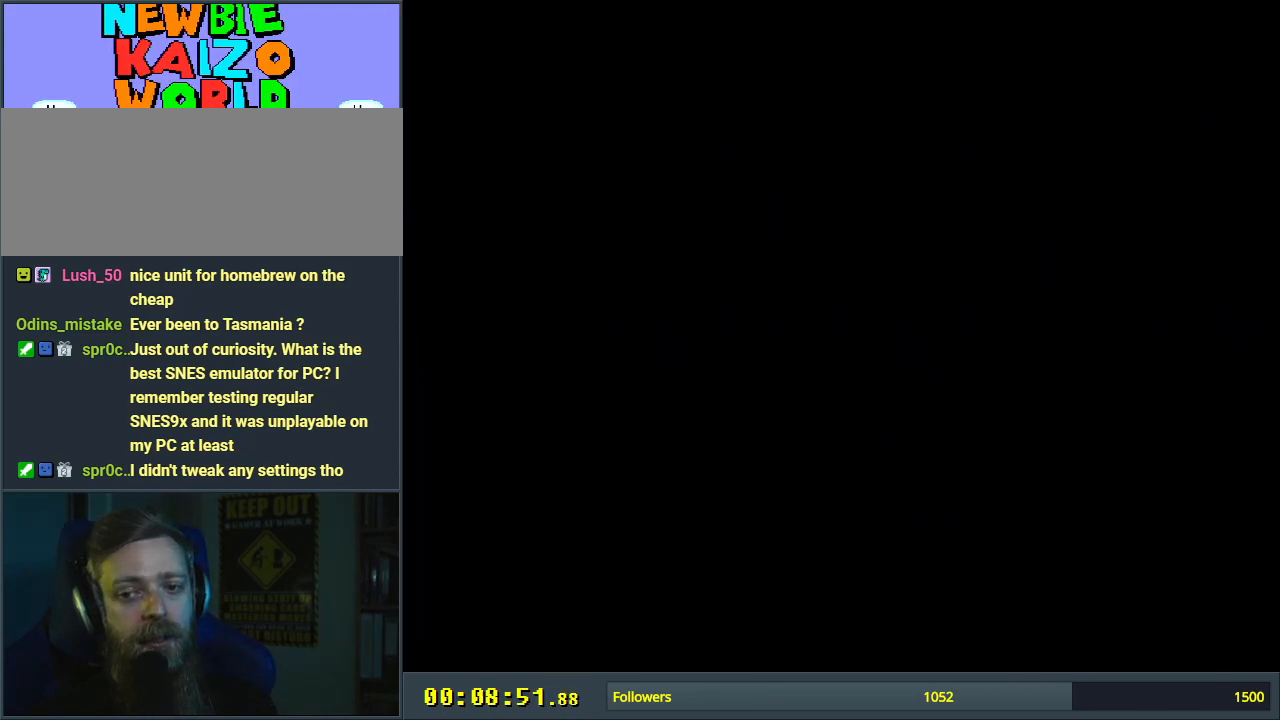
{"buttons": ["Y"], "events": []}
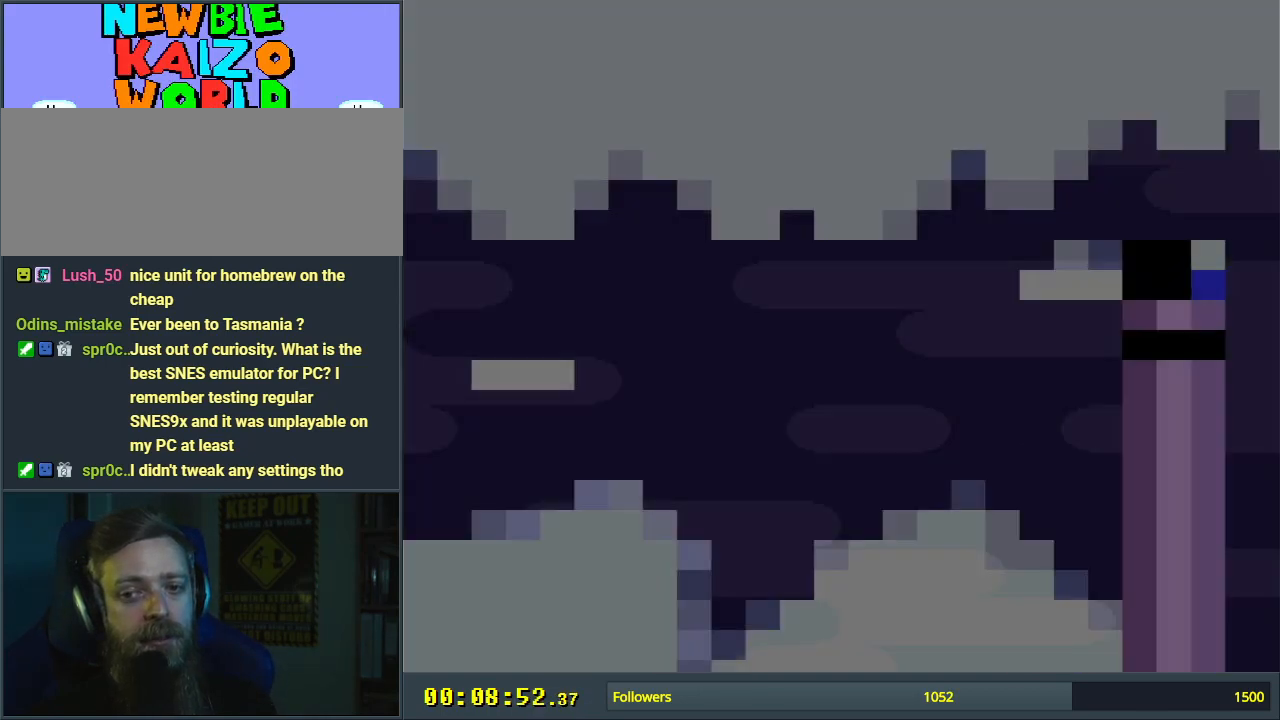
{"buttons": ["Y", "DPAD_RIGHT"], "events": [[283, "DPAD_RIGHT", "down"]]}
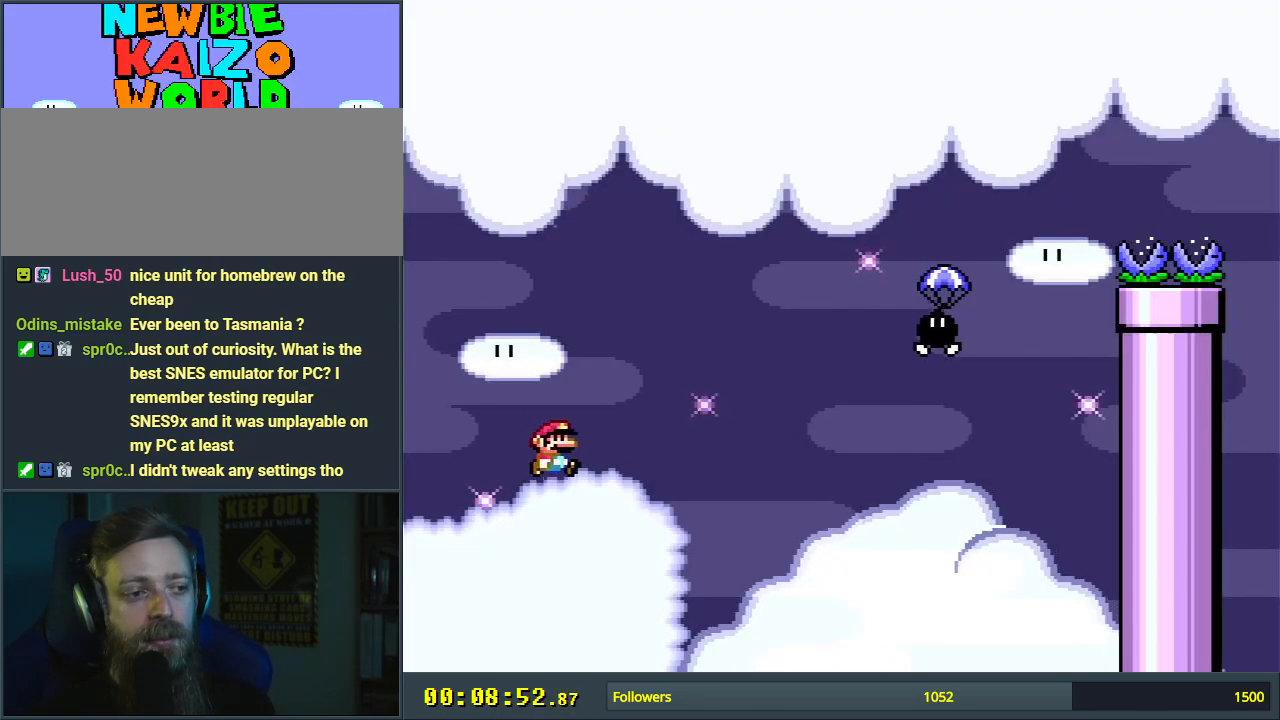
{"buttons": ["Y", "DPAD_RIGHT"], "events": [[150, "B", "down"], [500, "B", "up"]]}
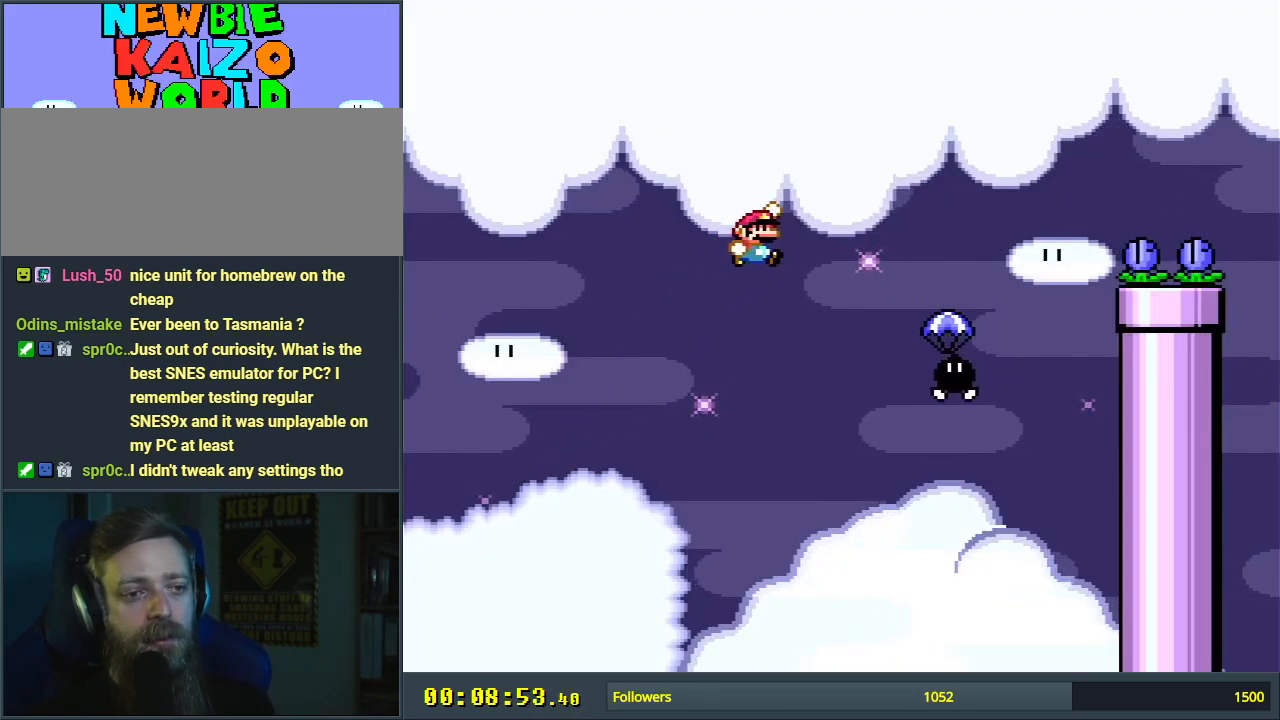
{"buttons": ["B", "Y", "DPAD_RIGHT"], "events": [[233, "B", "down"]]}
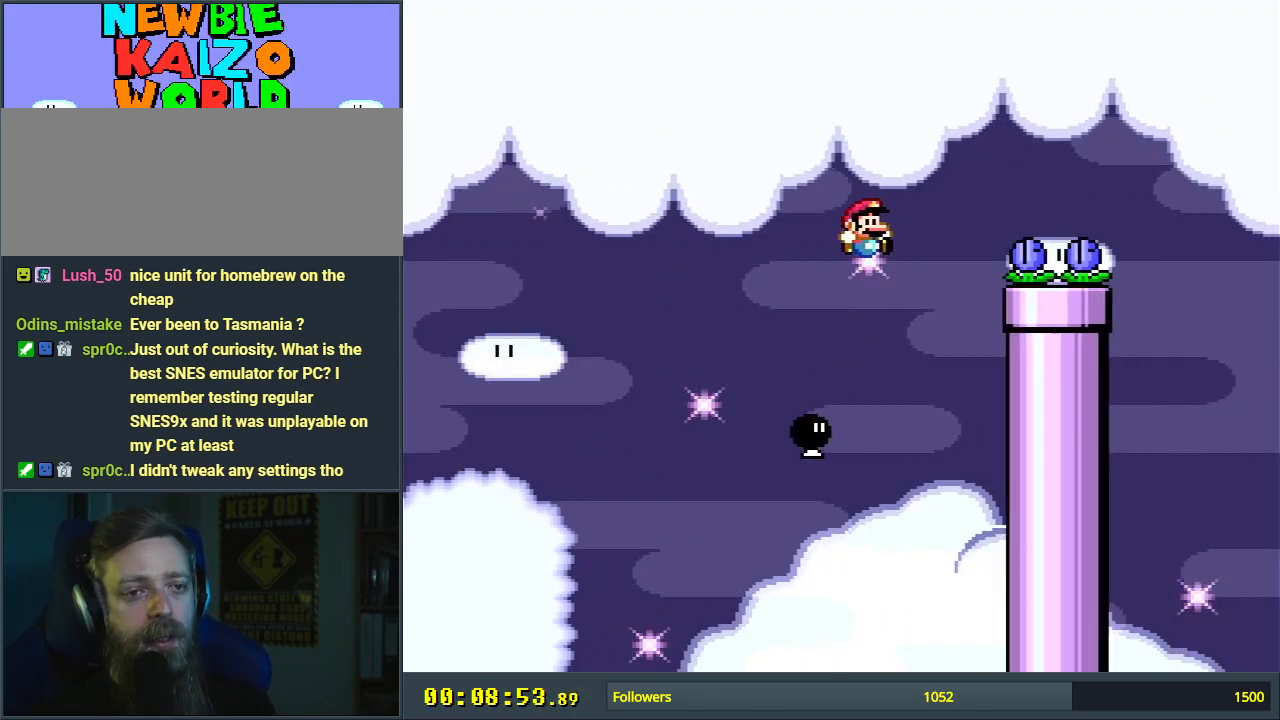
{"buttons": ["B", "Y", "DPAD_RIGHT"], "events": []}
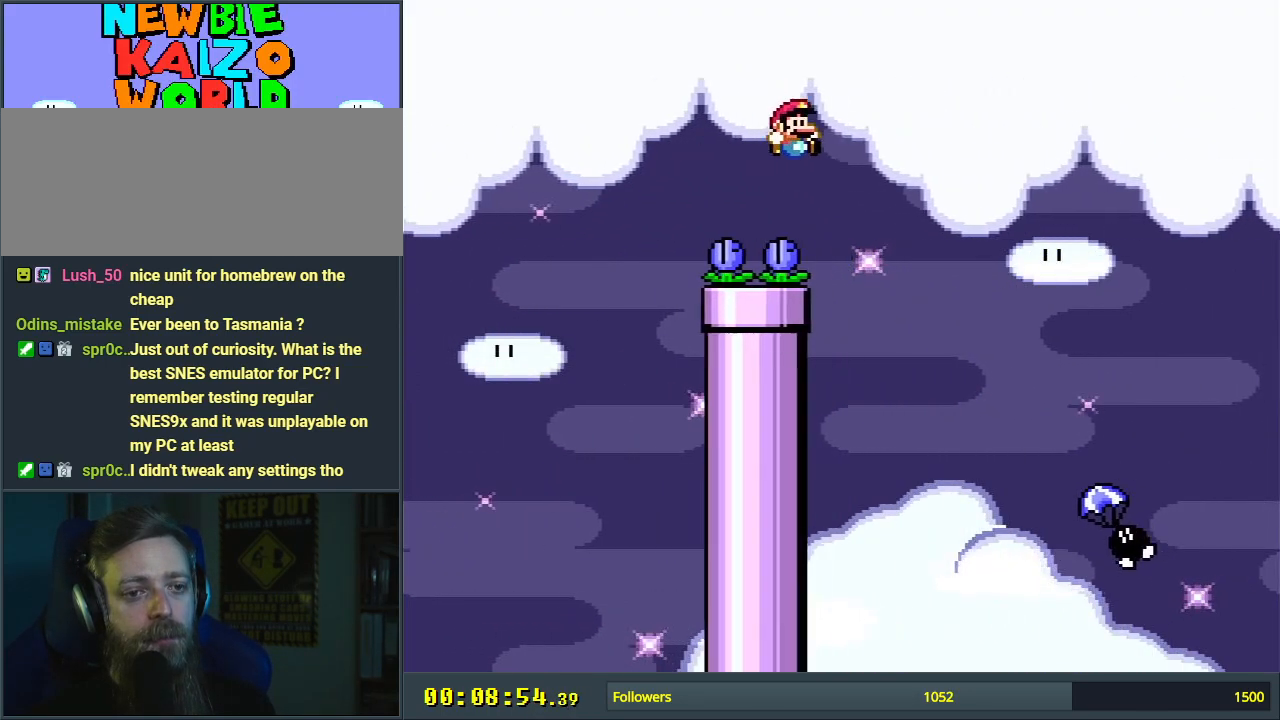
{"buttons": ["B", "Y", "DPAD_RIGHT"], "events": [[67, "B", "up"], [200, "DPAD_RIGHT", "up"], [367, "DPAD_LEFT", "down"], [417, "B", "down"], [450, "DPAD_LEFT", "up"], [467, "DPAD_UP", "down"], [483, "DPAD_UP", "up"], [500, "DPAD_RIGHT", "down"]]}
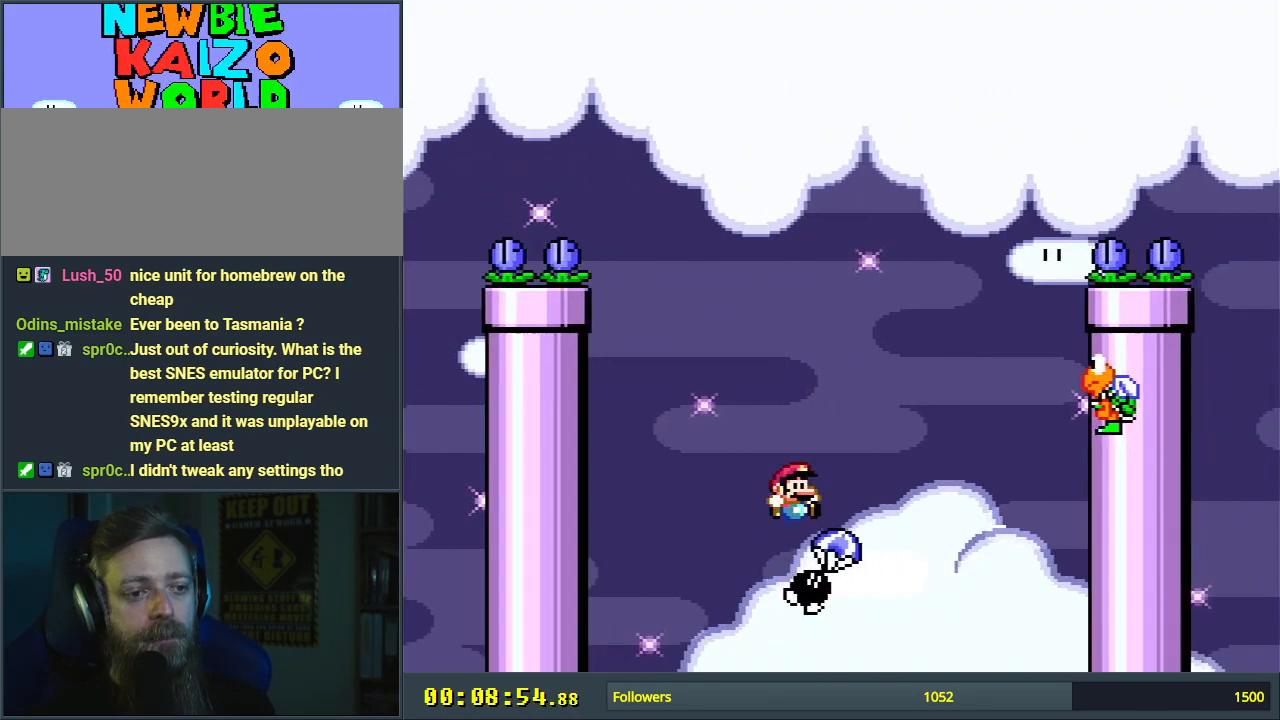
{"buttons": ["B", "Y"], "events": [[350, "DPAD_RIGHT", "up"]]}
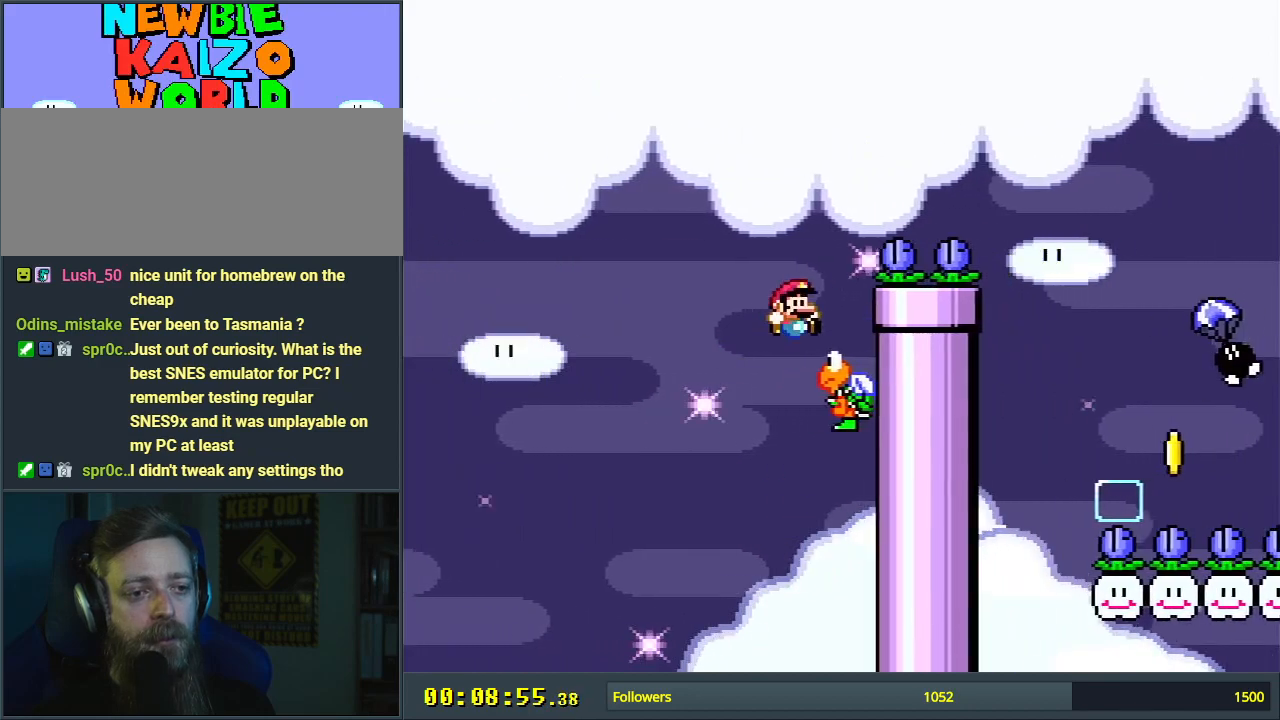
{"buttons": ["B", "Y", "DPAD_RIGHT"], "events": [[17, "DPAD_LEFT", "down"], [167, "DPAD_LEFT", "up"], [283, "DPAD_RIGHT", "down"]]}
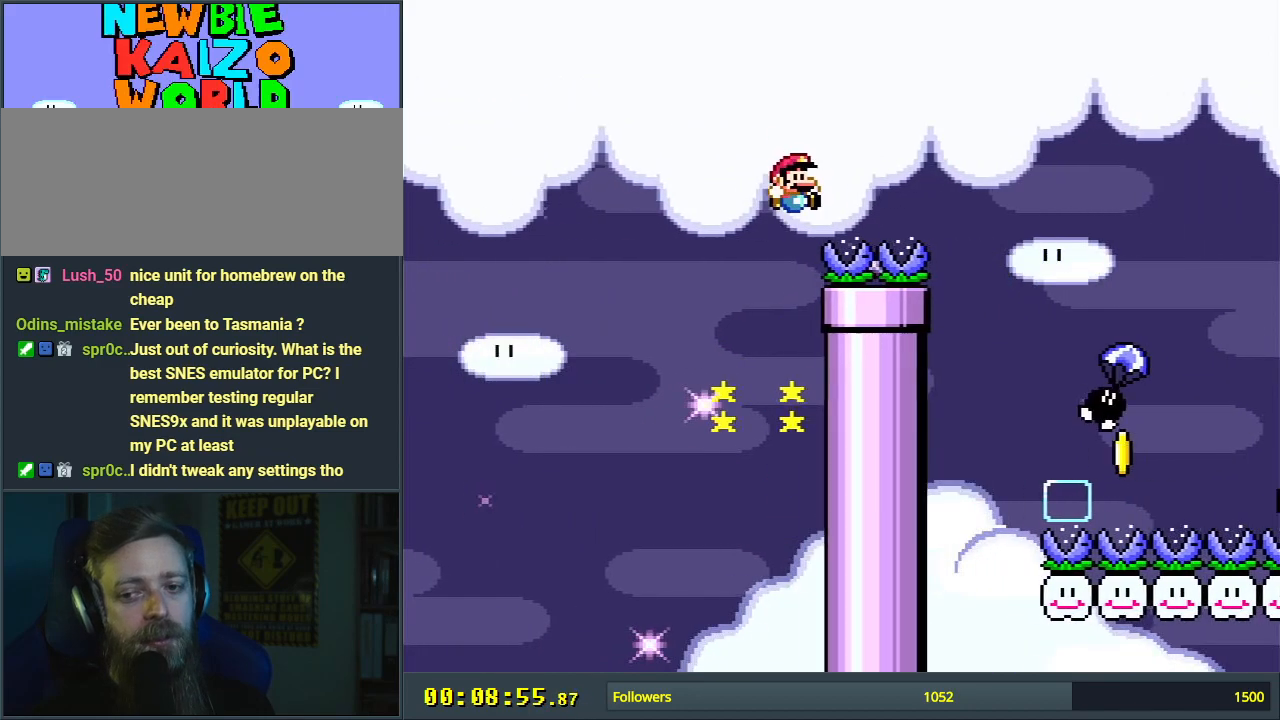
{"buttons": ["Y", "DPAD_RIGHT"], "events": [[317, "B", "up"]]}